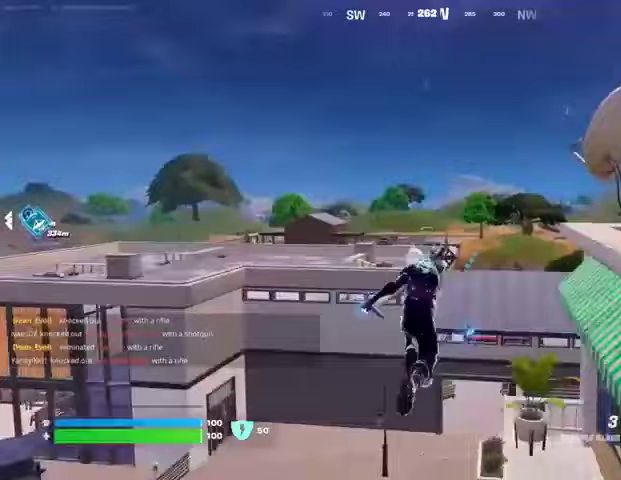
Gameplay with a controller (PlayStation layout); each line is a JSON object with the inputs held at the frame after it. "events" lists button and stick changes between this image and that frame as [ms after this image, input, new state], when the widget could be followed in between.
{"buttons": [], "left_stick": "up", "right_stick": "center", "events": [[400, "left_stick", "up"]]}
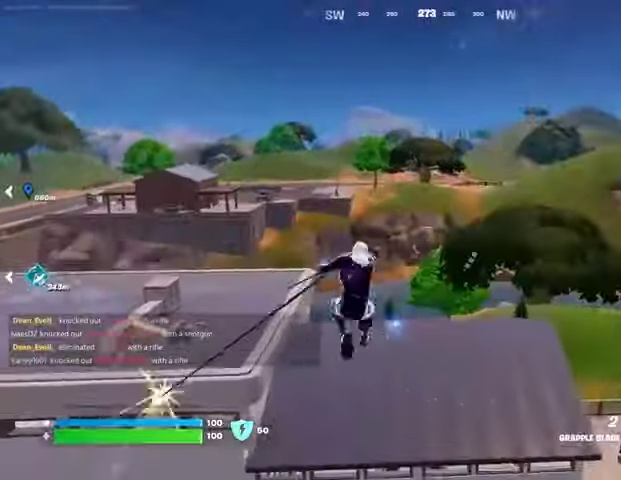
{"buttons": [], "left_stick": "up", "right_stick": "center", "events": [[100, "right_stick", "right"], [200, "right_stick", "center"], [300, "right_stick", "left"], [400, "right_stick", "center"]]}
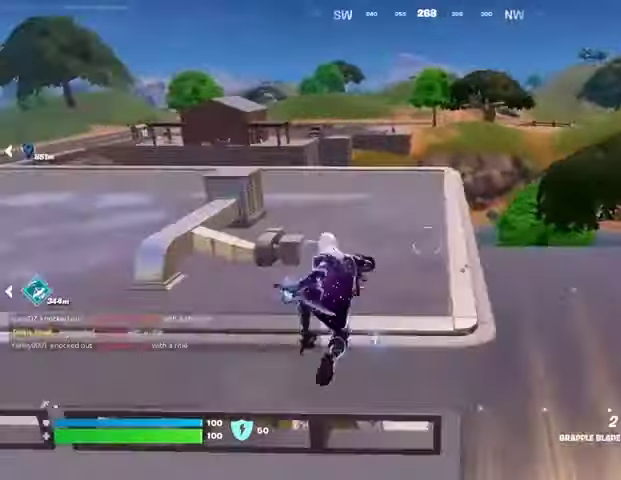
{"buttons": [], "left_stick": "up", "right_stick": "center", "events": [[100, "CROSS", "down"], [200, "CROSS", "up"], [267, "CROSS", "down"], [333, "CROSS", "up"]]}
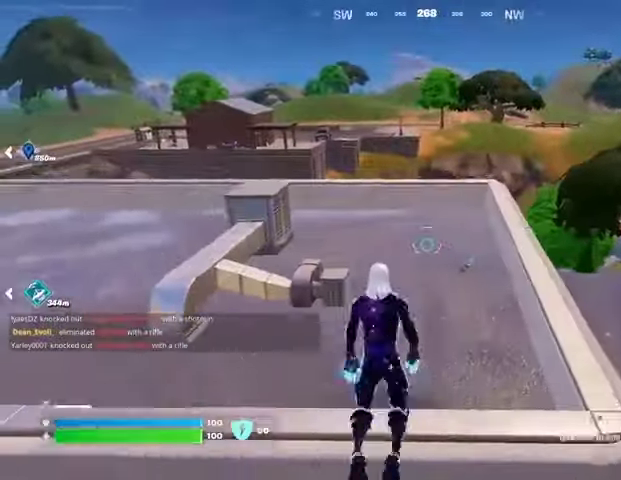
{"buttons": [], "left_stick": "up", "right_stick": "center", "events": [[100, "right_stick", "left"], [133, "left_stick", "up-right"], [233, "right_stick", "center"], [433, "left_stick", "up"]]}
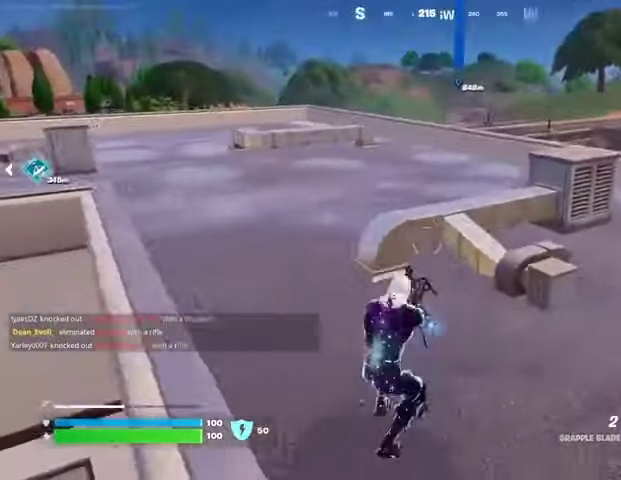
{"buttons": [], "left_stick": "up", "right_stick": "center", "events": [[67, "CROSS", "down"], [167, "CROSS", "up"]]}
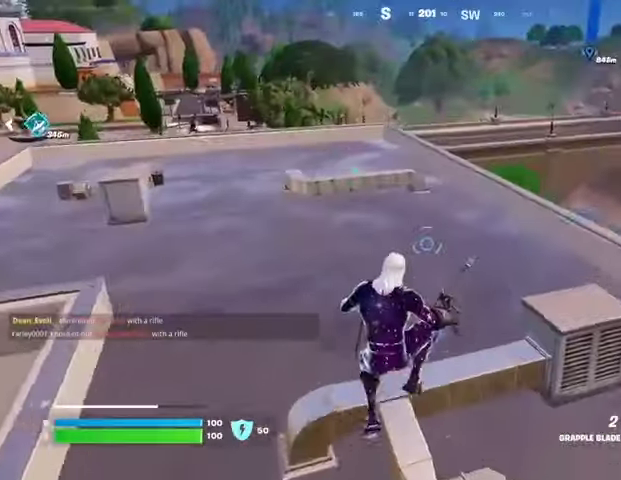
{"buttons": ["CROSS"], "left_stick": "center", "right_stick": "center", "events": [[167, "right_stick", "left"], [367, "right_stick", "center"], [433, "left_stick", "center"], [500, "CROSS", "down"]]}
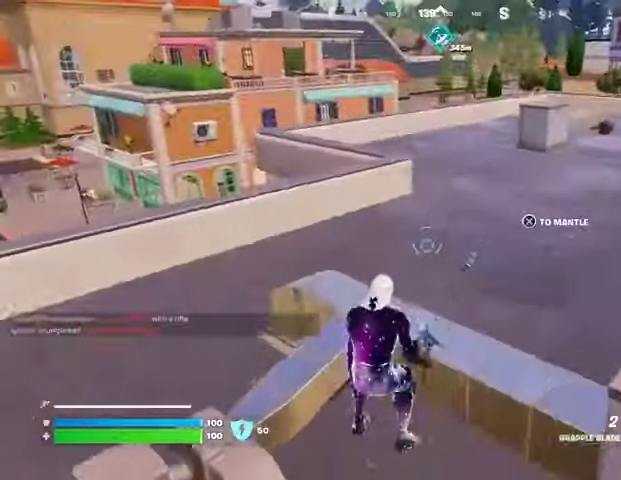
{"buttons": [], "left_stick": "down-right", "right_stick": "center", "events": [[67, "CROSS", "up"], [100, "left_stick", "down-right"], [100, "right_stick", "left"], [233, "left_stick", "down"], [233, "right_stick", "center"], [367, "left_stick", "down-right"]]}
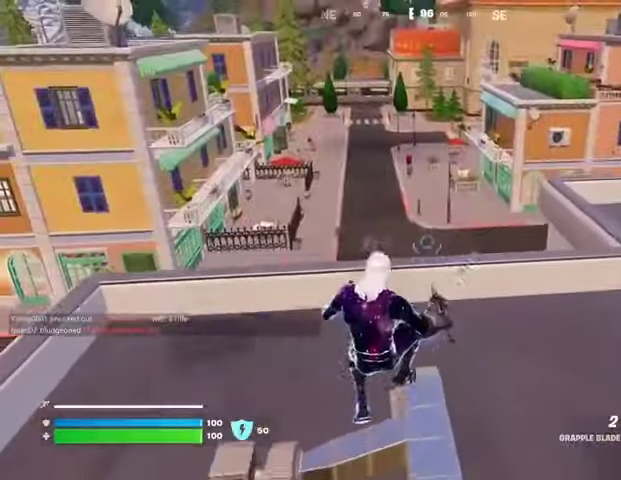
{"buttons": [], "left_stick": "up-right", "right_stick": "right", "events": [[233, "right_stick", "right"], [333, "CROSS", "down"], [367, "left_stick", "up-right"], [467, "CROSS", "up"]]}
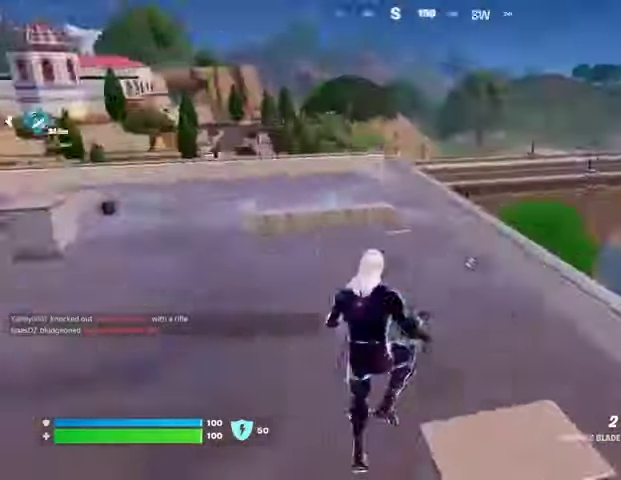
{"buttons": [], "left_stick": "up", "right_stick": "center", "events": [[33, "left_stick", "up"], [133, "right_stick", "center"]]}
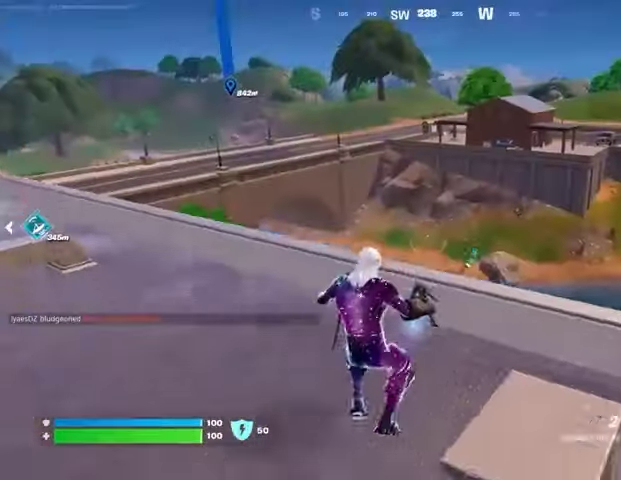
{"buttons": [], "left_stick": "up", "right_stick": "center", "events": [[200, "L3", "down"], [267, "L3", "up"]]}
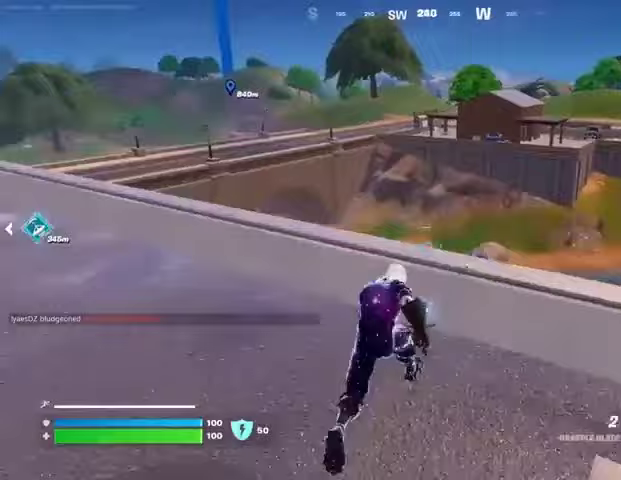
{"buttons": [], "left_stick": "up", "right_stick": "center", "events": [[33, "right_stick", "down-left"], [200, "right_stick", "center"], [300, "CROSS", "down"], [367, "CROSS", "up"]]}
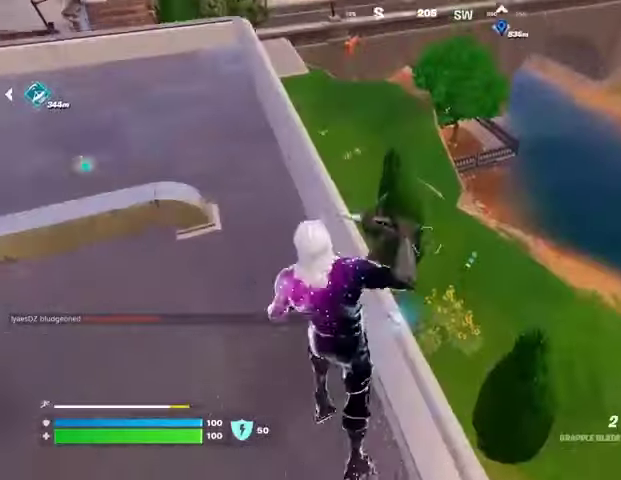
{"buttons": [], "left_stick": "up", "right_stick": "center", "events": [[400, "right_stick", "up-left"], [500, "right_stick", "center"]]}
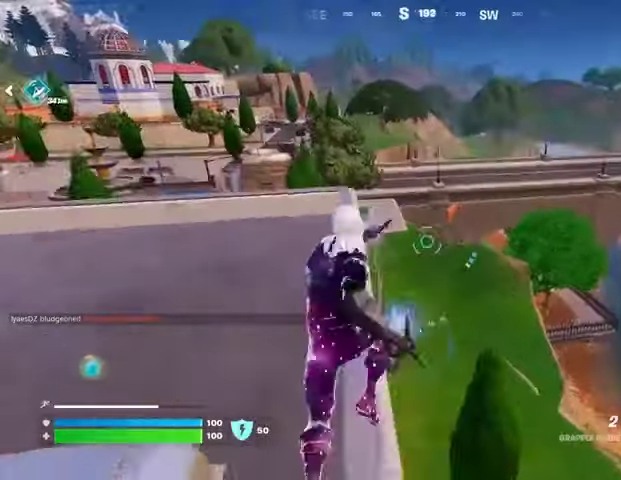
{"buttons": [], "left_stick": "up", "right_stick": "center", "events": []}
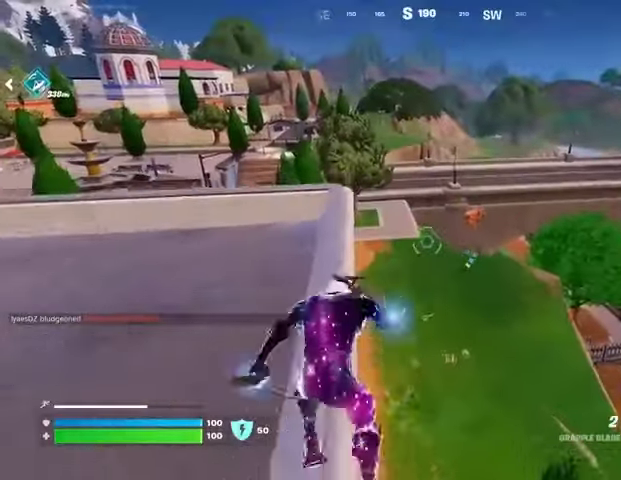
{"buttons": [], "left_stick": "up", "right_stick": "center", "events": []}
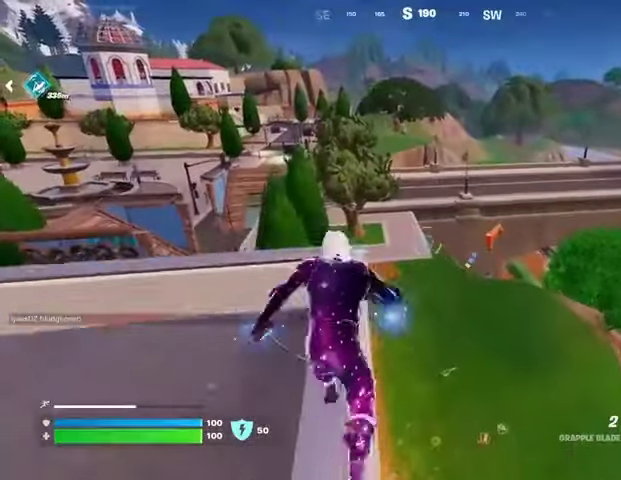
{"buttons": [], "left_stick": "up-left", "right_stick": "center", "events": [[200, "right_stick", "right"], [267, "left_stick", "up-left"], [400, "right_stick", "center"]]}
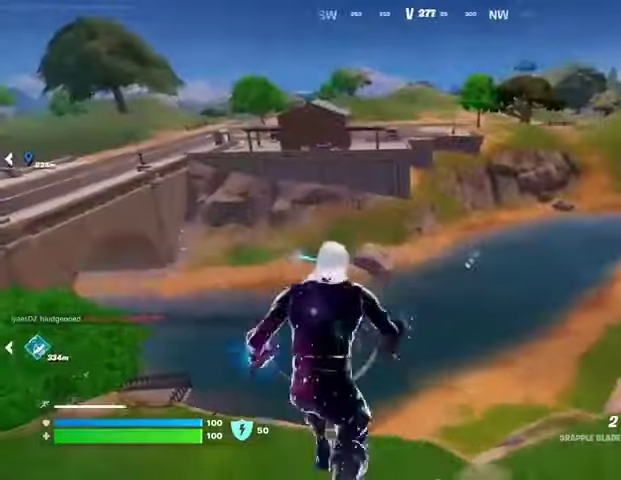
{"buttons": [], "left_stick": "up-right", "right_stick": "center", "events": [[167, "right_stick", "left"], [333, "left_stick", "up"], [500, "left_stick", "up-right"], [500, "right_stick", "center"]]}
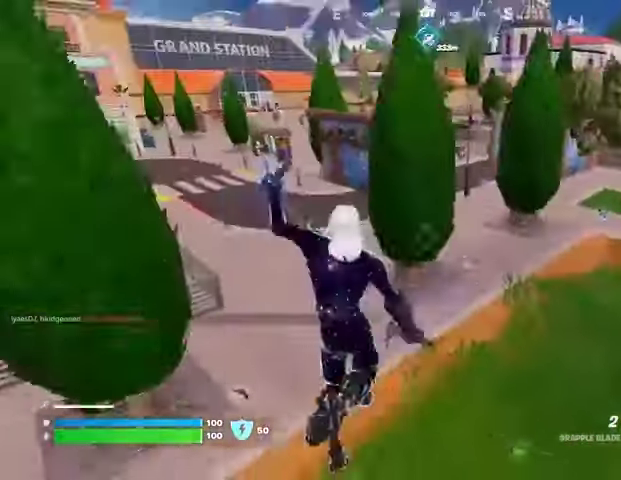
{"buttons": [], "left_stick": "up-right", "right_stick": "center", "events": []}
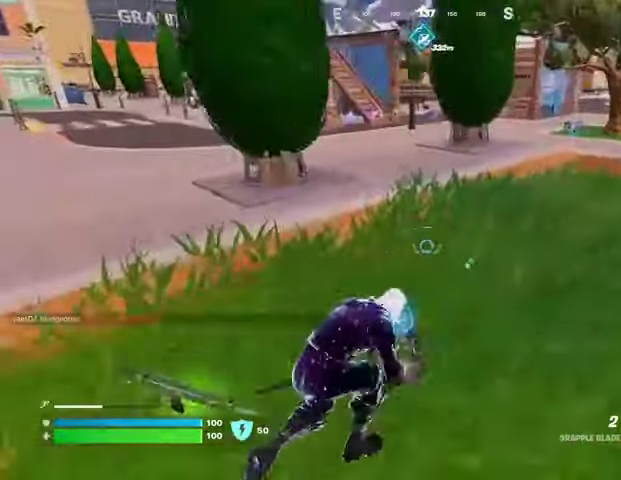
{"buttons": [], "left_stick": "up-right", "right_stick": "center", "events": []}
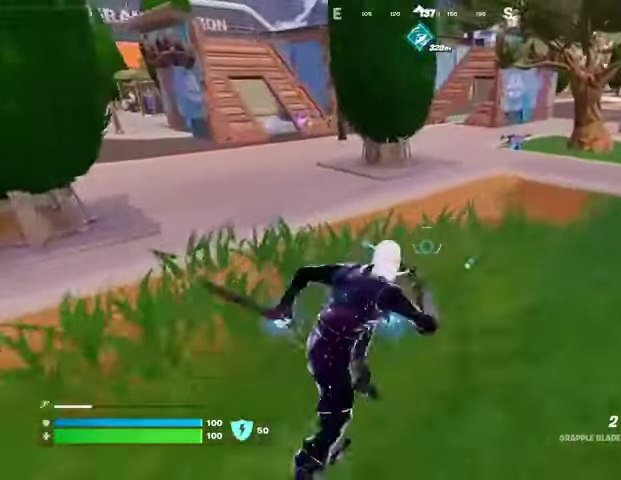
{"buttons": [], "left_stick": "up", "right_stick": "center", "events": [[167, "right_stick", "right"], [233, "left_stick", "up"], [333, "right_stick", "center"]]}
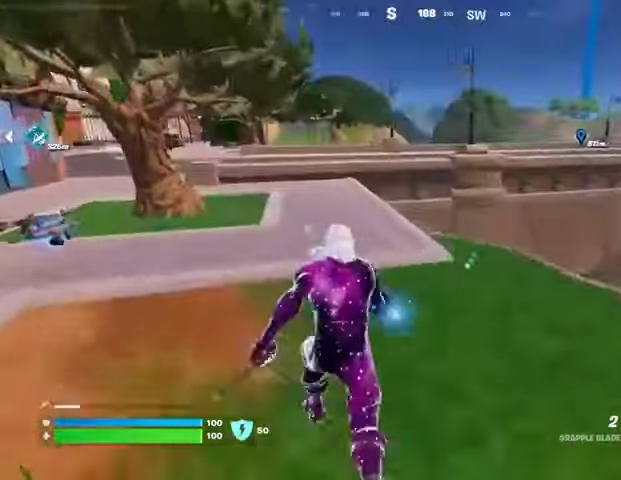
{"buttons": [], "left_stick": "up-right", "right_stick": "center", "events": [[300, "right_stick", "left"], [333, "left_stick", "up-right"], [467, "right_stick", "center"]]}
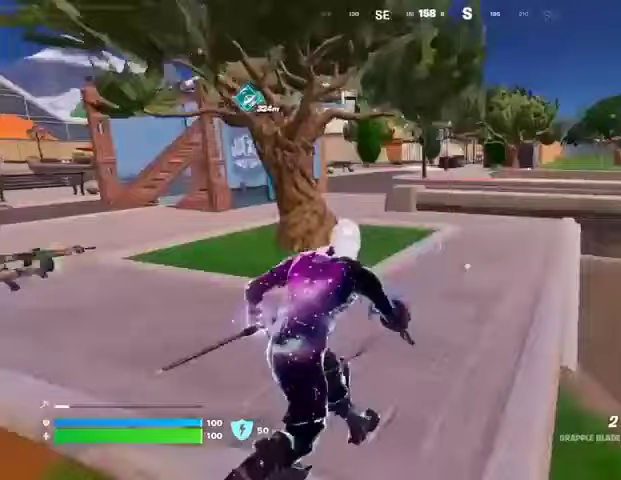
{"buttons": [], "left_stick": "up", "right_stick": "left", "events": [[200, "left_stick", "up"], [433, "right_stick", "left"]]}
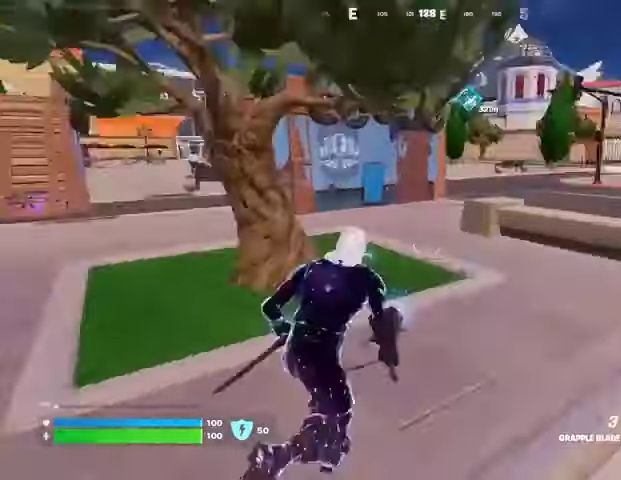
{"buttons": ["L1"], "left_stick": "up", "right_stick": "center", "events": [[133, "right_stick", "center"], [400, "L1", "down"]]}
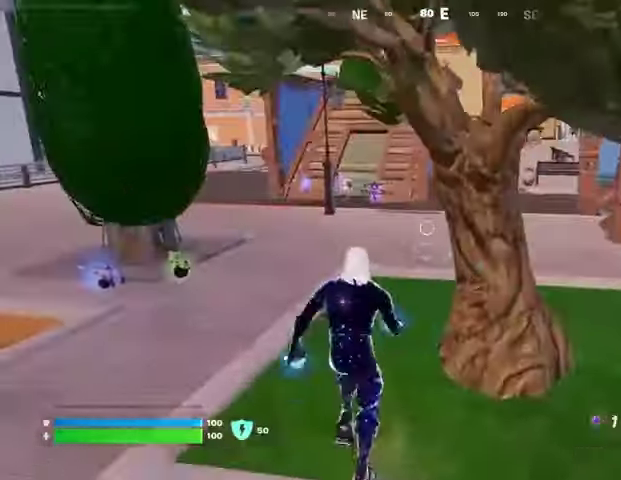
{"buttons": [], "left_stick": "up", "right_stick": "center", "events": [[33, "L1", "up"]]}
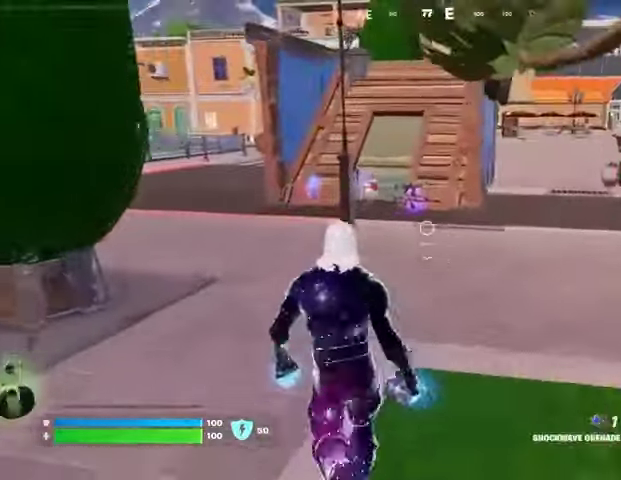
{"buttons": [], "left_stick": "up", "right_stick": "center", "events": [[33, "right_stick", "left"], [100, "right_stick", "center"]]}
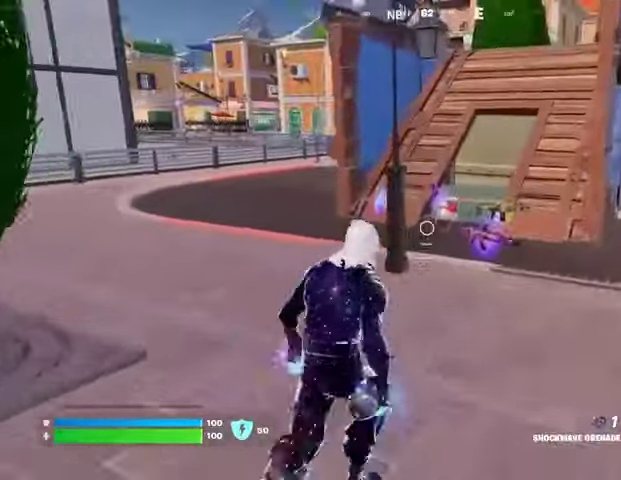
{"buttons": [], "left_stick": "up", "right_stick": "center", "events": []}
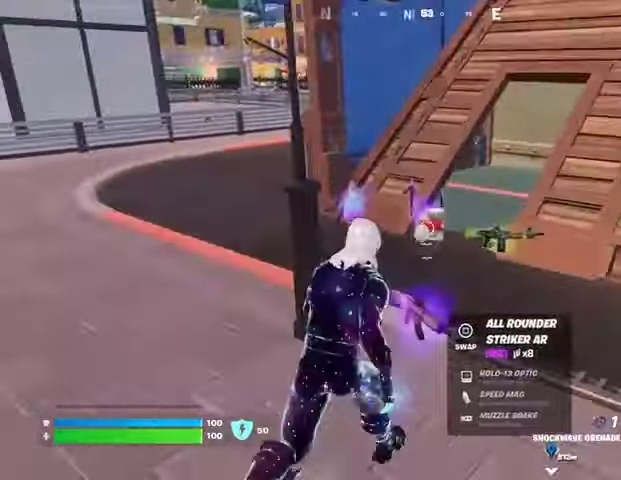
{"buttons": [], "left_stick": "down-right", "right_stick": "left", "events": [[233, "right_stick", "left"], [367, "left_stick", "right"], [367, "right_stick", "center"], [400, "SQUARE", "down"], [433, "left_stick", "down-right"], [467, "SQUARE", "up"], [500, "right_stick", "left"]]}
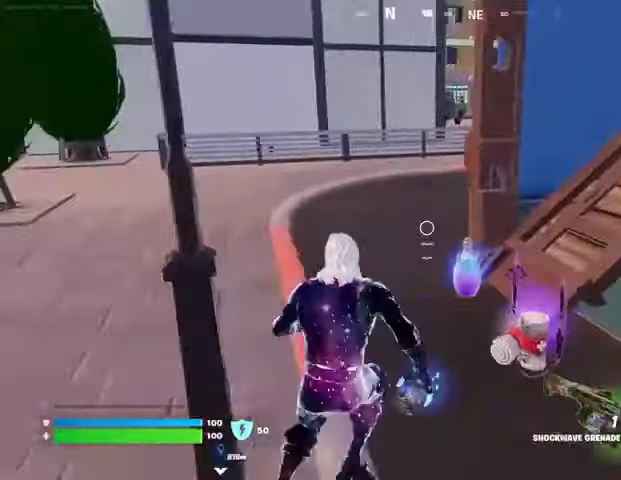
{"buttons": [], "left_stick": "up", "right_stick": "center", "events": [[33, "left_stick", "down"], [167, "left_stick", "left"], [367, "left_stick", "up"], [433, "right_stick", "center"]]}
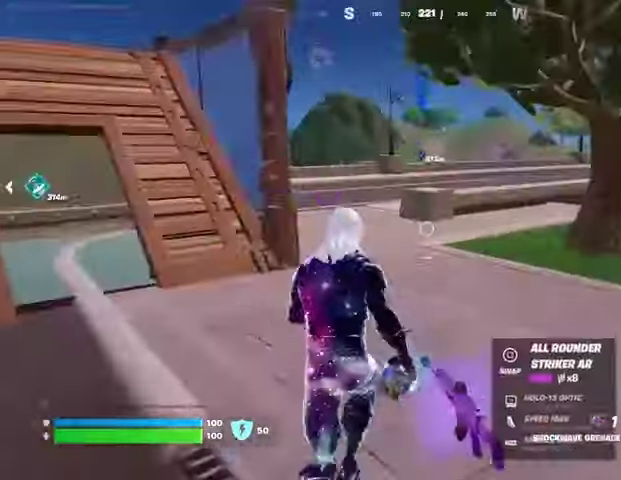
{"buttons": [], "left_stick": "up-right", "right_stick": "center", "events": [[200, "L3", "down"], [200, "right_stick", "left"], [300, "L3", "up"], [333, "right_stick", "center"], [400, "left_stick", "up-right"]]}
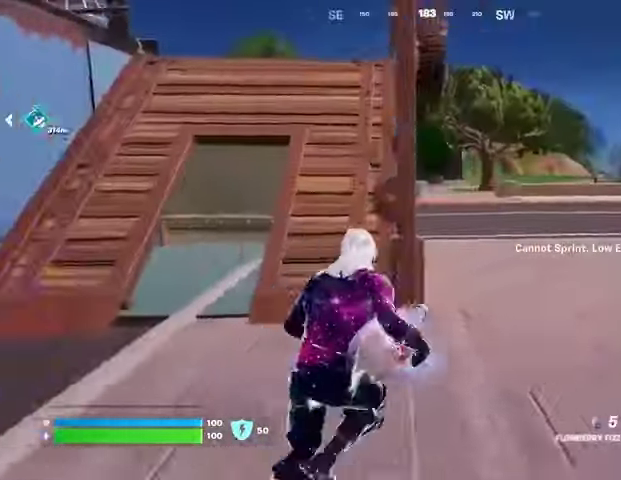
{"buttons": [], "left_stick": "up", "right_stick": "left", "events": [[400, "left_stick", "up"], [467, "right_stick", "left"]]}
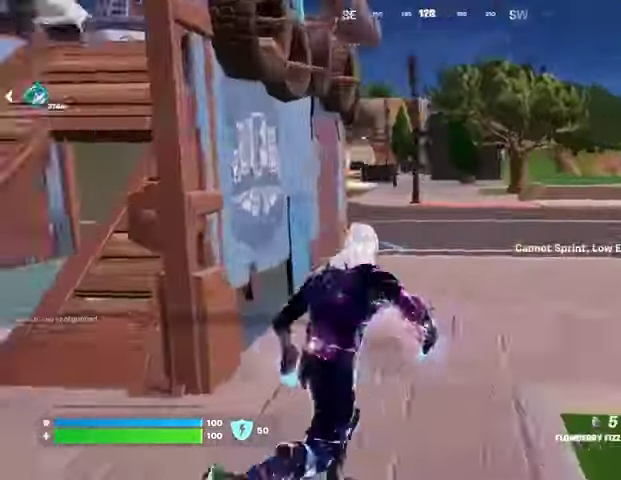
{"buttons": [], "left_stick": "up-left", "right_stick": "center", "events": [[33, "left_stick", "up-left"], [300, "right_stick", "center"]]}